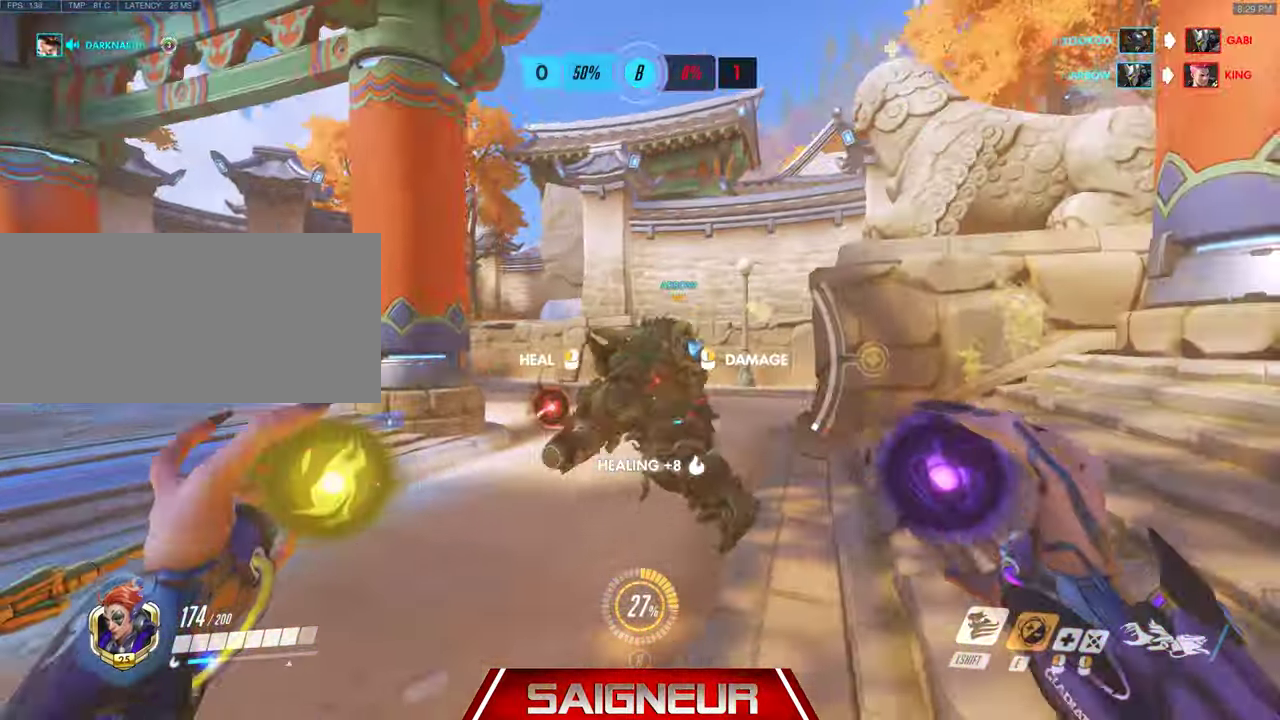
Gameplay with keyboard and mouse; each line is a JSON object with the keys and mouse buttons held at the frame after it. "events" lists presses ("down") and releases ("up") of "a", "ctrl", "d", "e", "f", "q", "r", "s", "shift", "space", "tab", "w", "mouse_left", "mouse_wheel", "mouse_right", "mouse_mb4" and "mouse_mb5" between this image and that frame as [ms after this image, input, new state], when the widget could be followed in between. "mouse_left", "mouse_wheel", "mouse_right", "mouse_mb4", "mouse_mb5" = the "left", "wheel", "right", "mb4", "mb5" buttons of the "mouse" list. No other keys are recorded. "wheel" means that the mouse wheel is clicked or scrolled. Mouse movement is not recorded.
{"keys": ["a", "w"], "mouse": [], "events": [[233, "w", "down"], [300, "mouse_left", "down"], [433, "mouse_left", "up"]]}
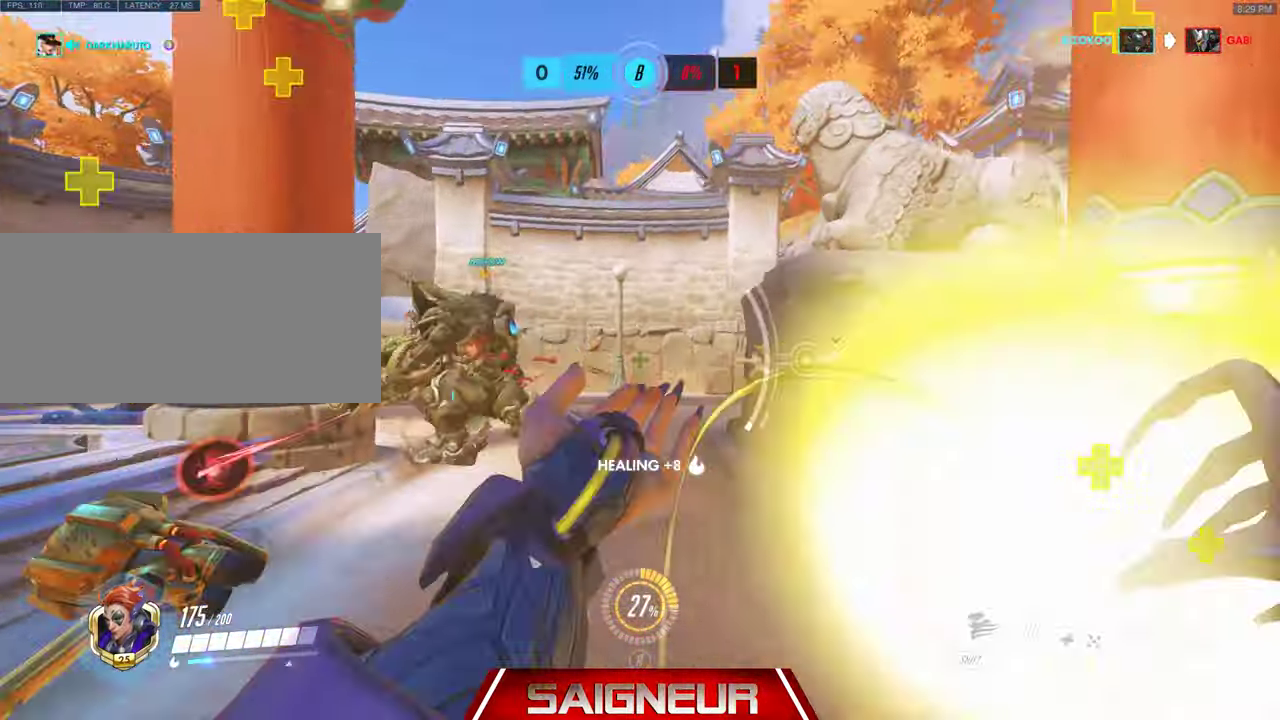
{"keys": ["a", "w"], "mouse": [], "events": [[200, "w", "up"], [367, "w", "down"]]}
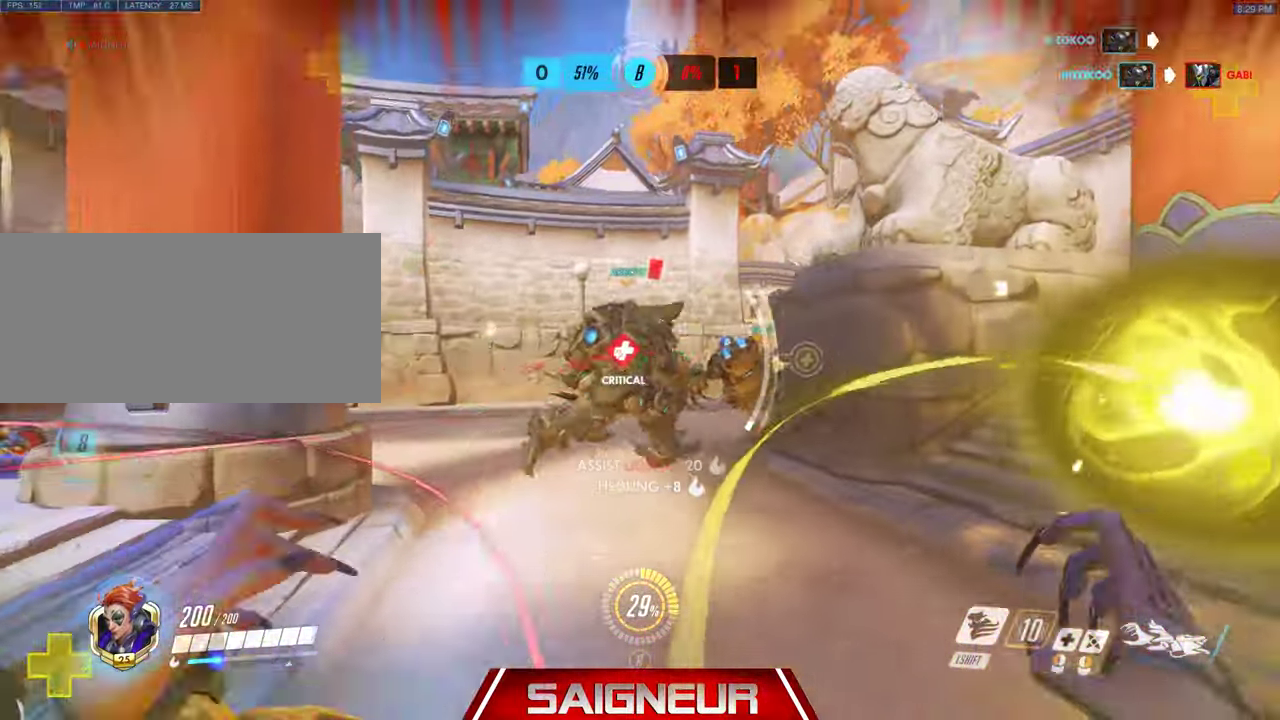
{"keys": ["w"], "mouse": [], "events": [[400, "a", "up"]]}
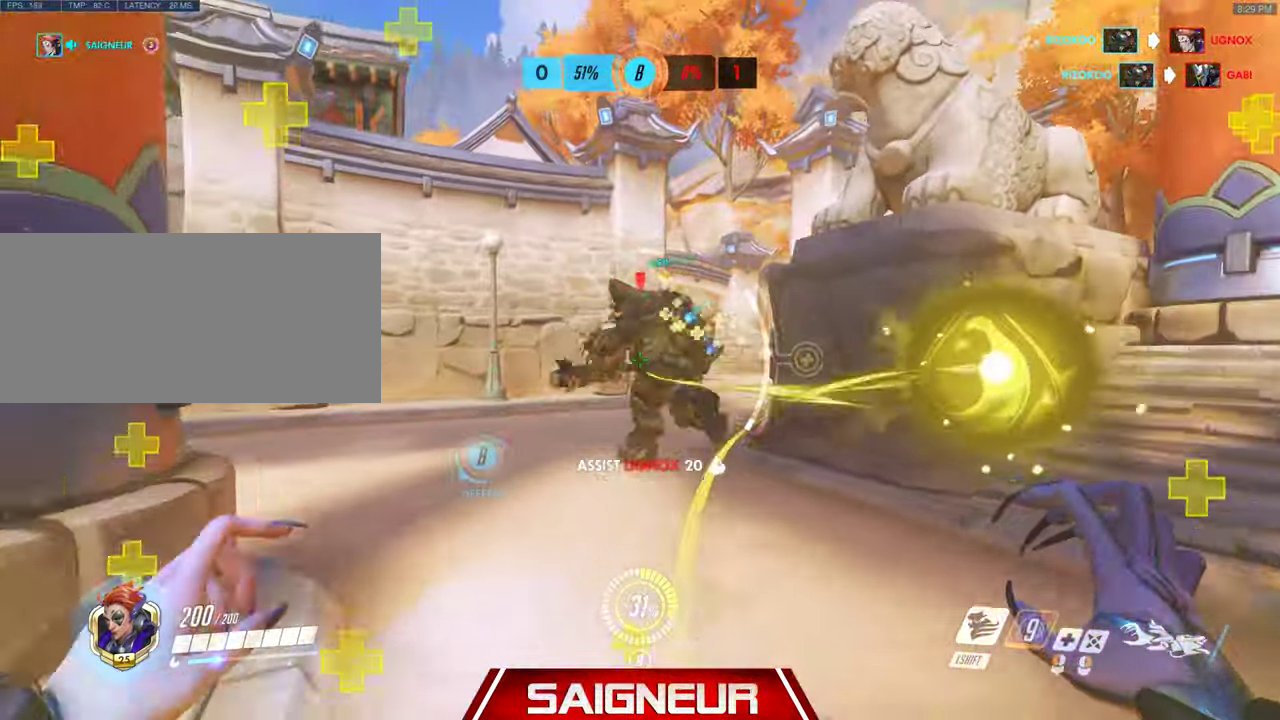
{"keys": ["d", "w"], "mouse": [], "events": [[367, "d", "down"]]}
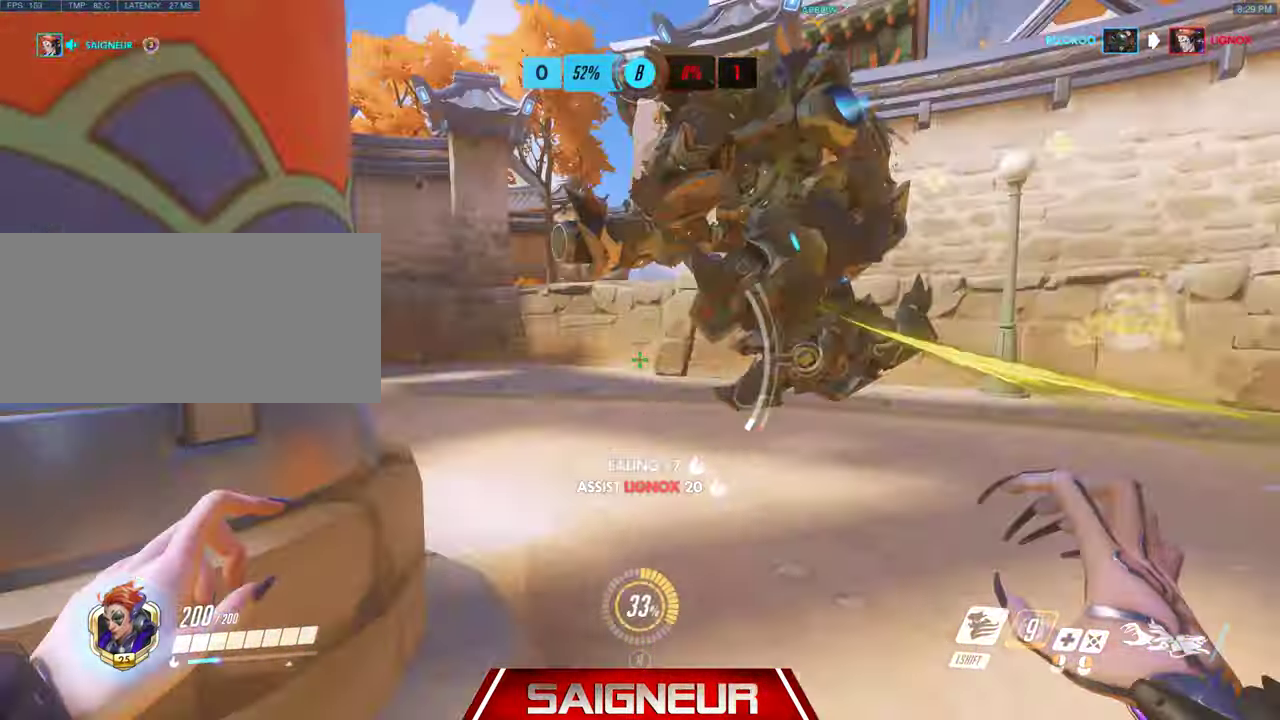
{"keys": ["d"], "mouse": [], "events": [[100, "w", "up"], [267, "mouse_left", "down"], [267, "w", "down"], [466, "mouse_left", "up"], [500, "w", "up"]]}
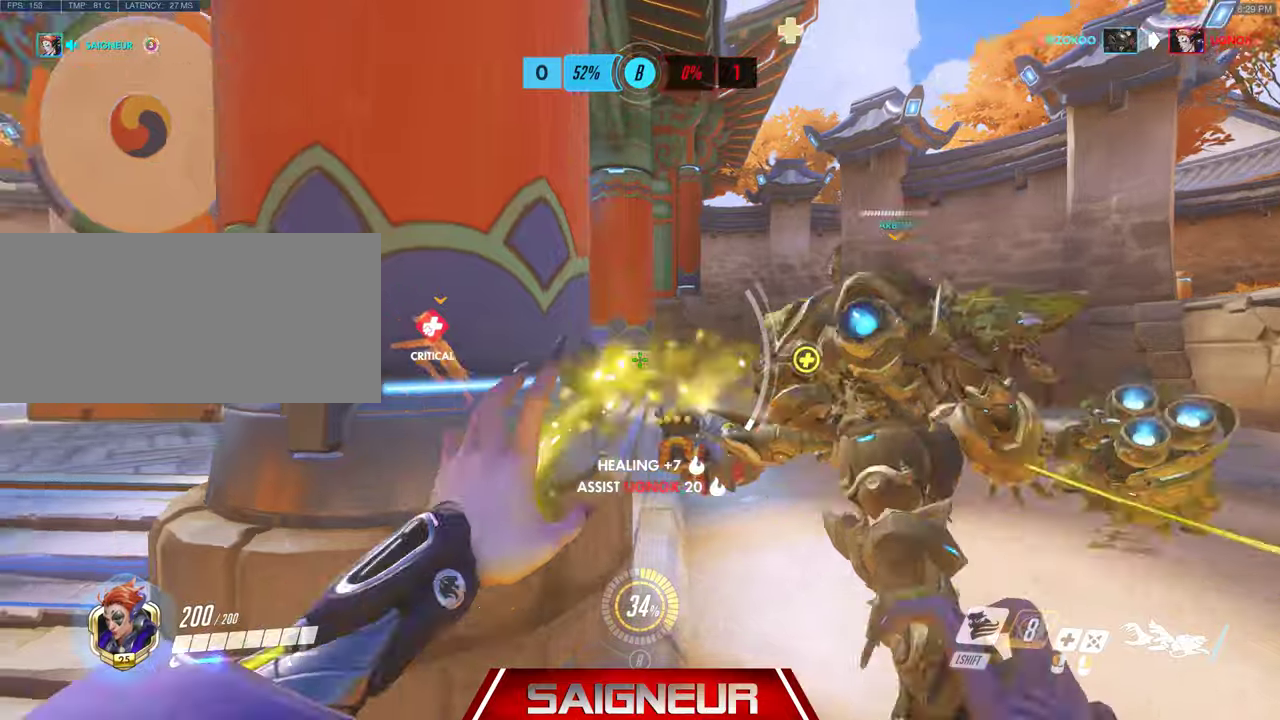
{"keys": ["d", "w"], "mouse": ["left"], "events": [[100, "a", "down"], [133, "w", "down"], [233, "a", "up"], [433, "mouse_left", "down"]]}
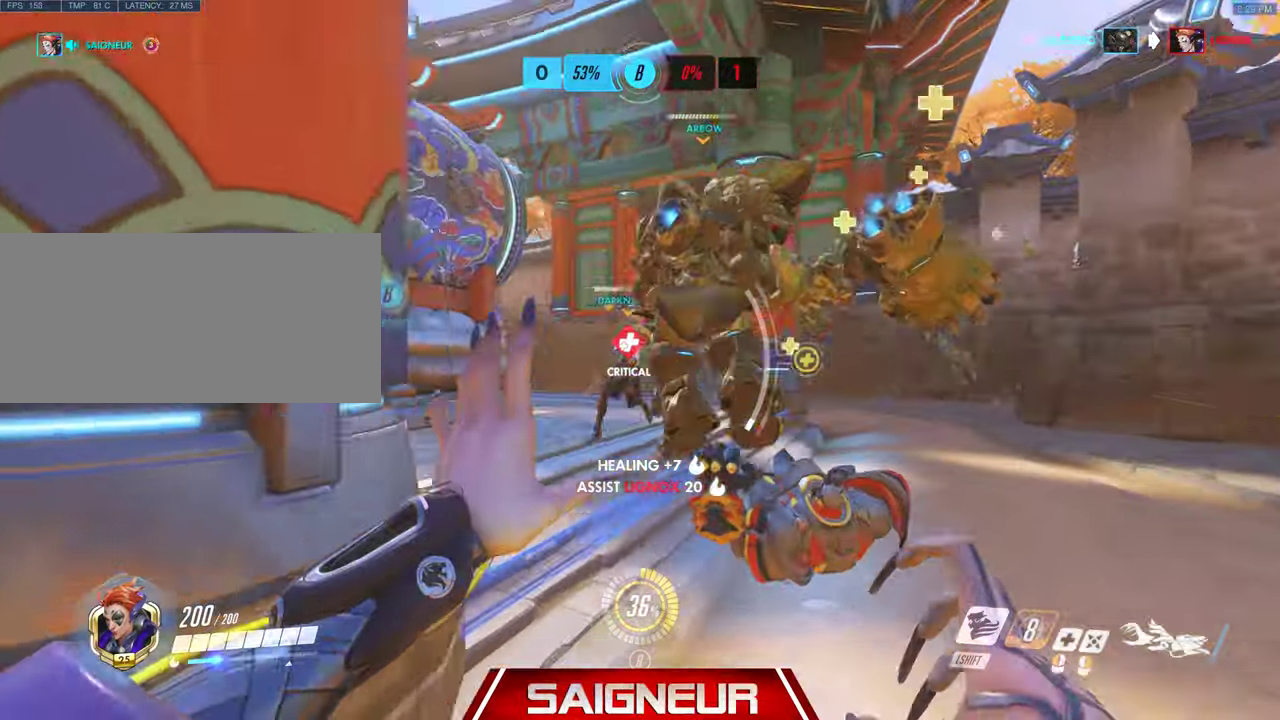
{"keys": ["a"], "mouse": [], "events": [[33, "d", "up"], [66, "w", "up"], [133, "mouse_left", "up"], [266, "a", "down"], [266, "s", "down"], [400, "s", "up"]]}
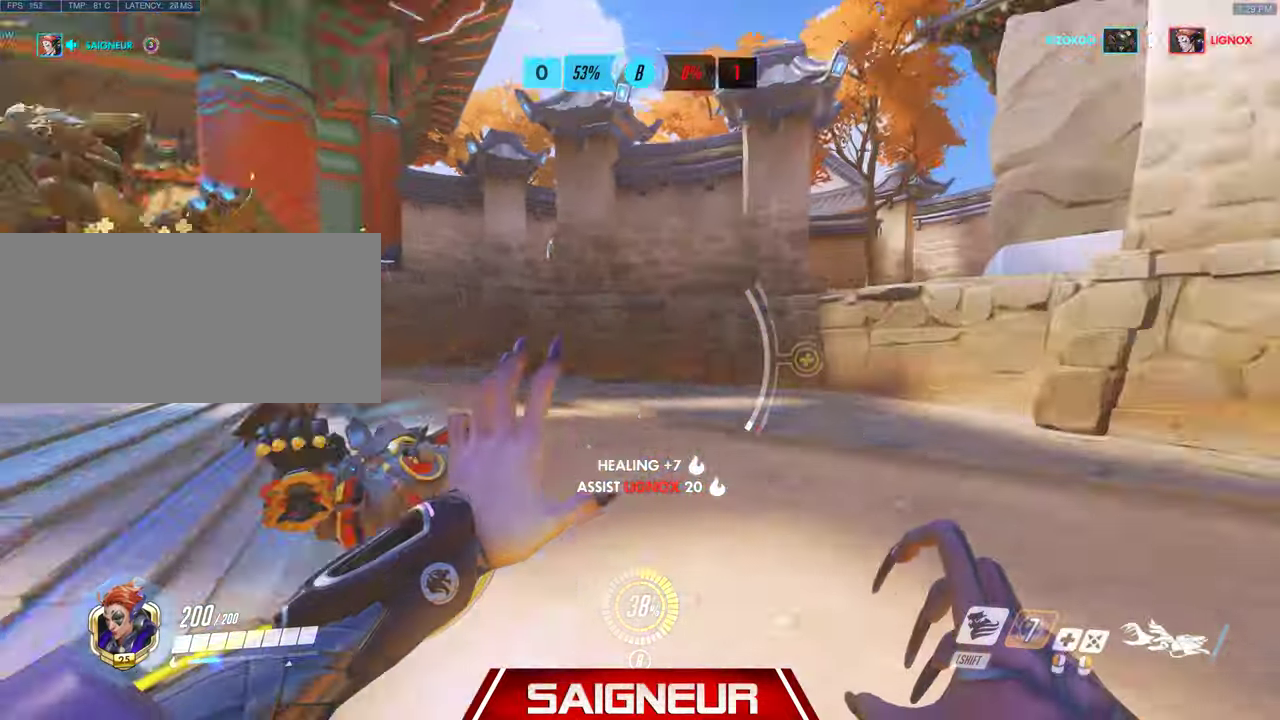
{"keys": ["d", "s"], "mouse": [], "events": [[100, "a", "up"], [100, "d", "down"], [200, "s", "down"]]}
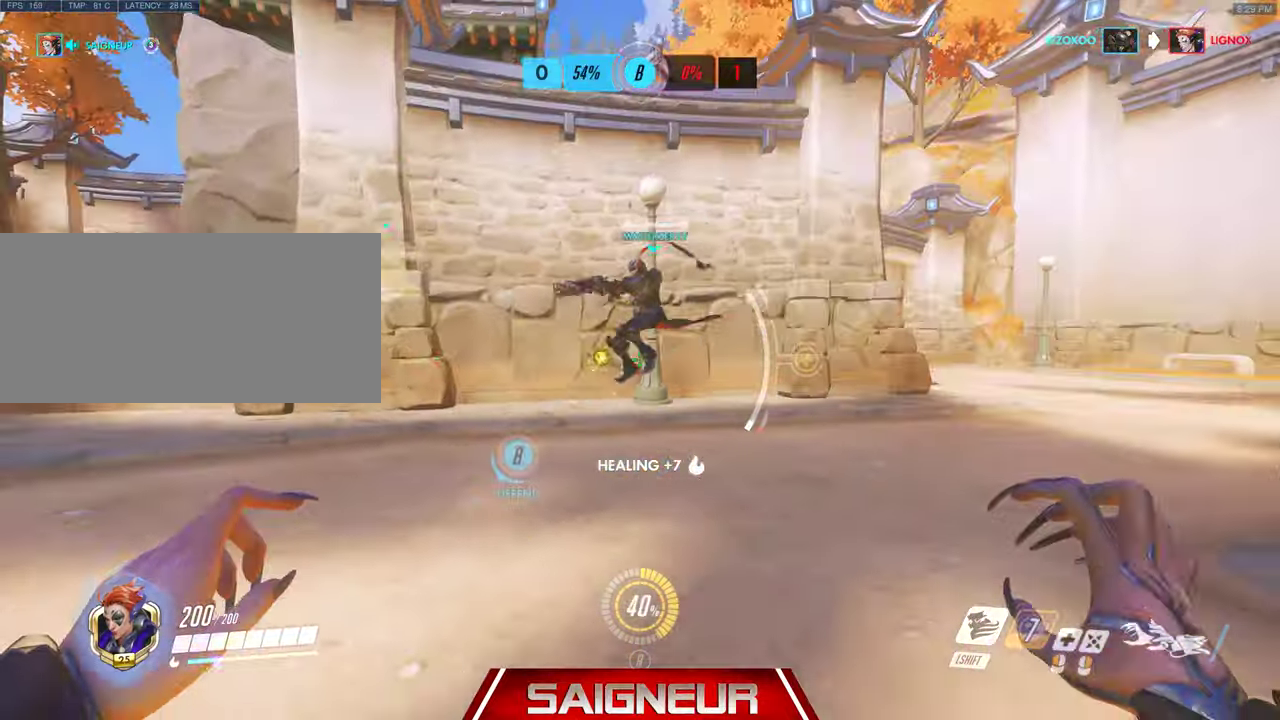
{"keys": [], "mouse": [], "events": [[333, "s", "up"], [466, "d", "up"]]}
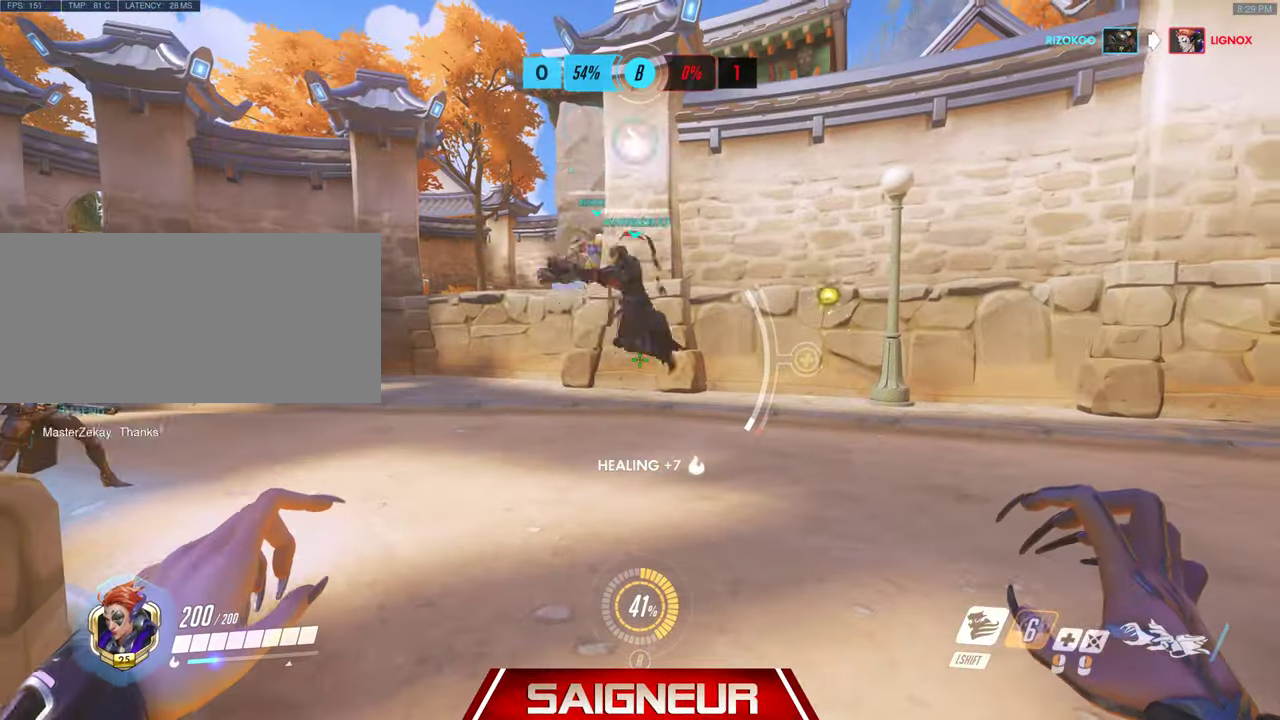
{"keys": [], "mouse": [], "events": [[266, "a", "down"], [366, "a", "up"]]}
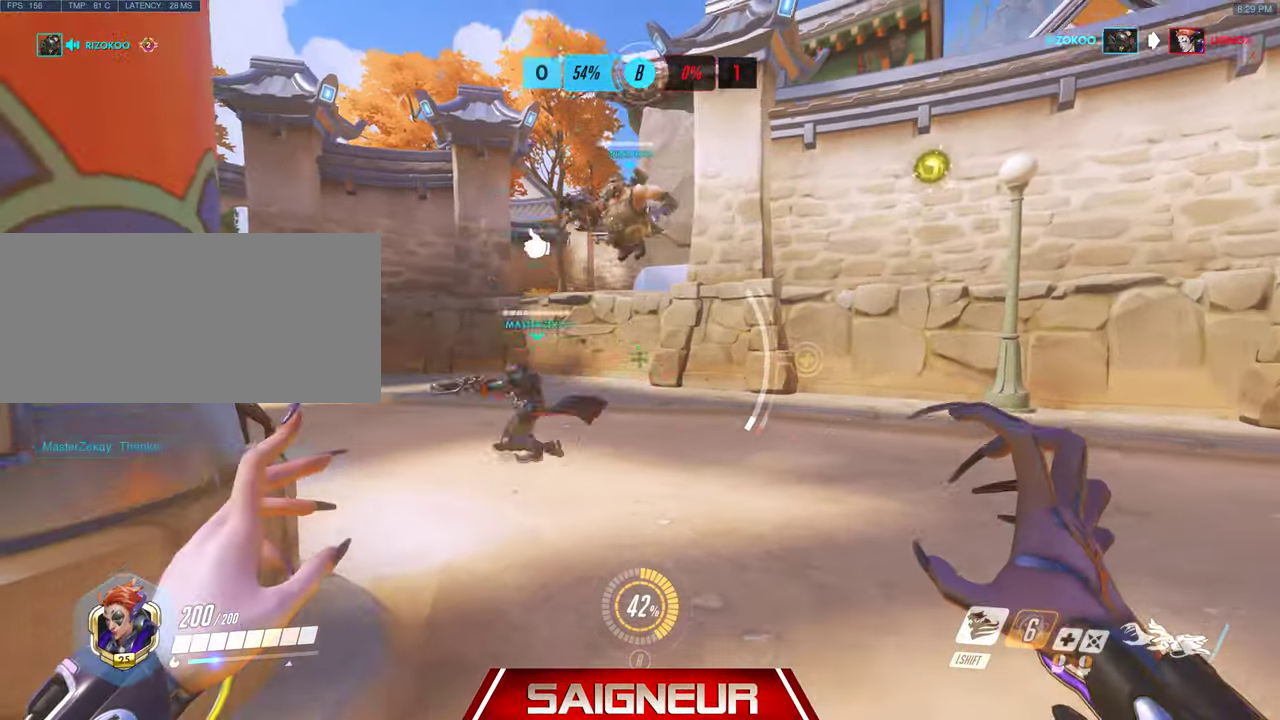
{"keys": ["w"], "mouse": [], "events": [[66, "w", "down"], [100, "d", "down"], [466, "d", "up"]]}
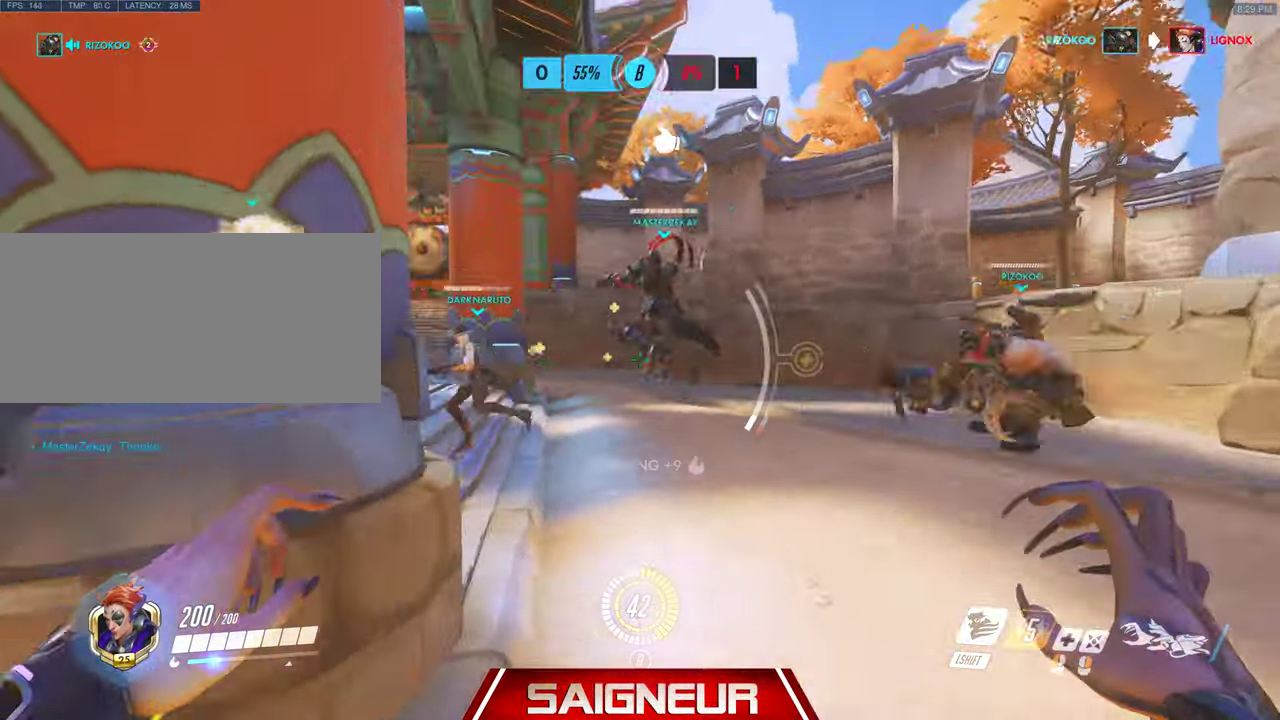
{"keys": ["a", "w"], "mouse": [], "events": [[133, "a", "down"], [133, "w", "up"], [433, "w", "down"]]}
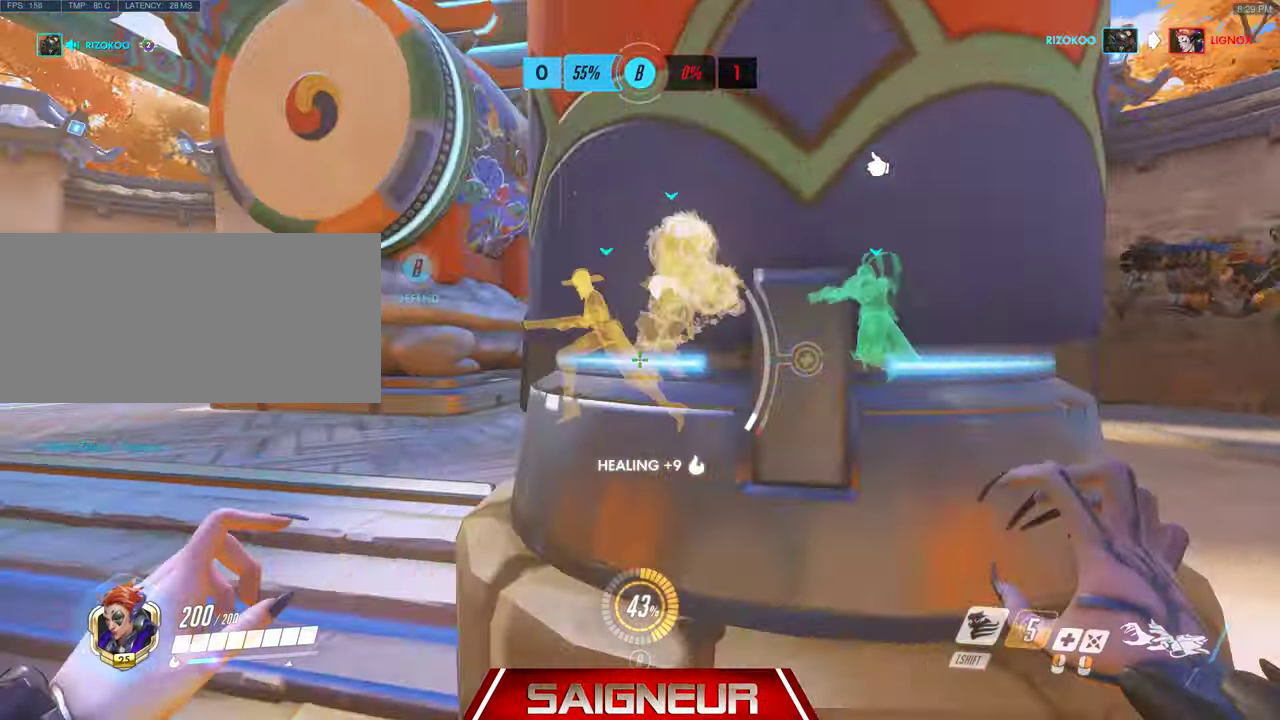
{"keys": ["a", "w"], "mouse": [], "events": []}
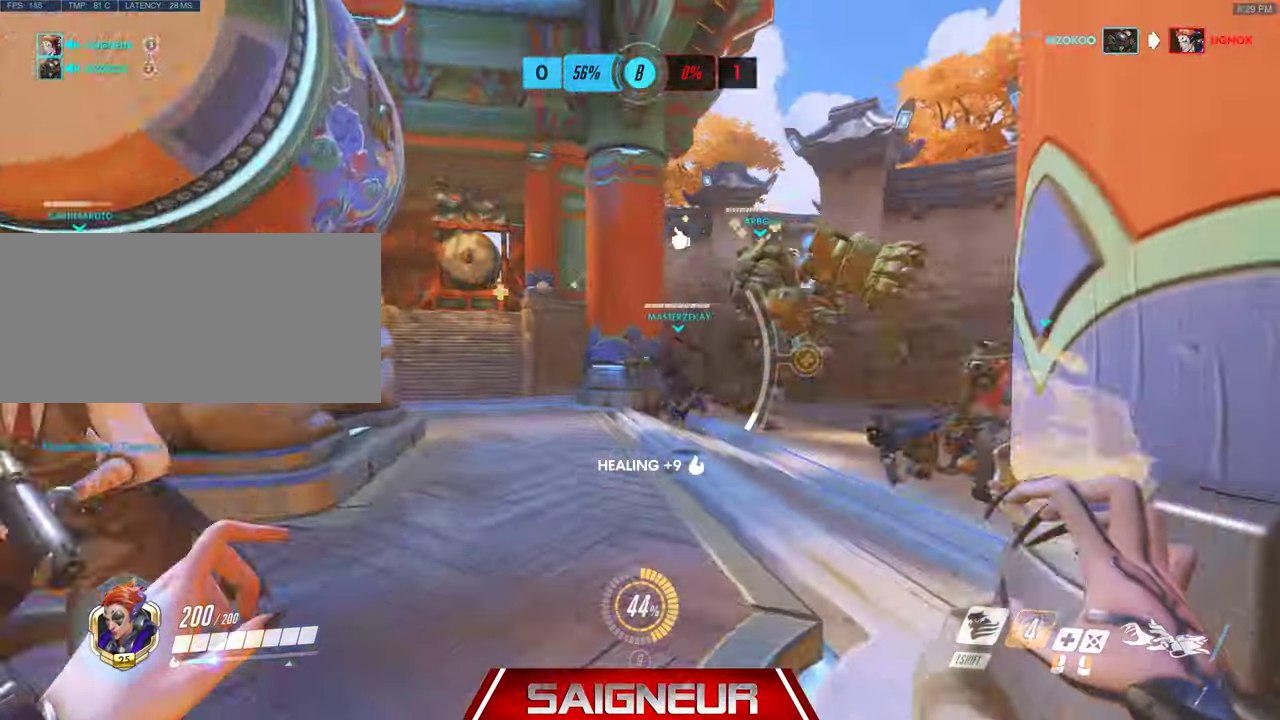
{"keys": ["a", "w"], "mouse": [], "events": []}
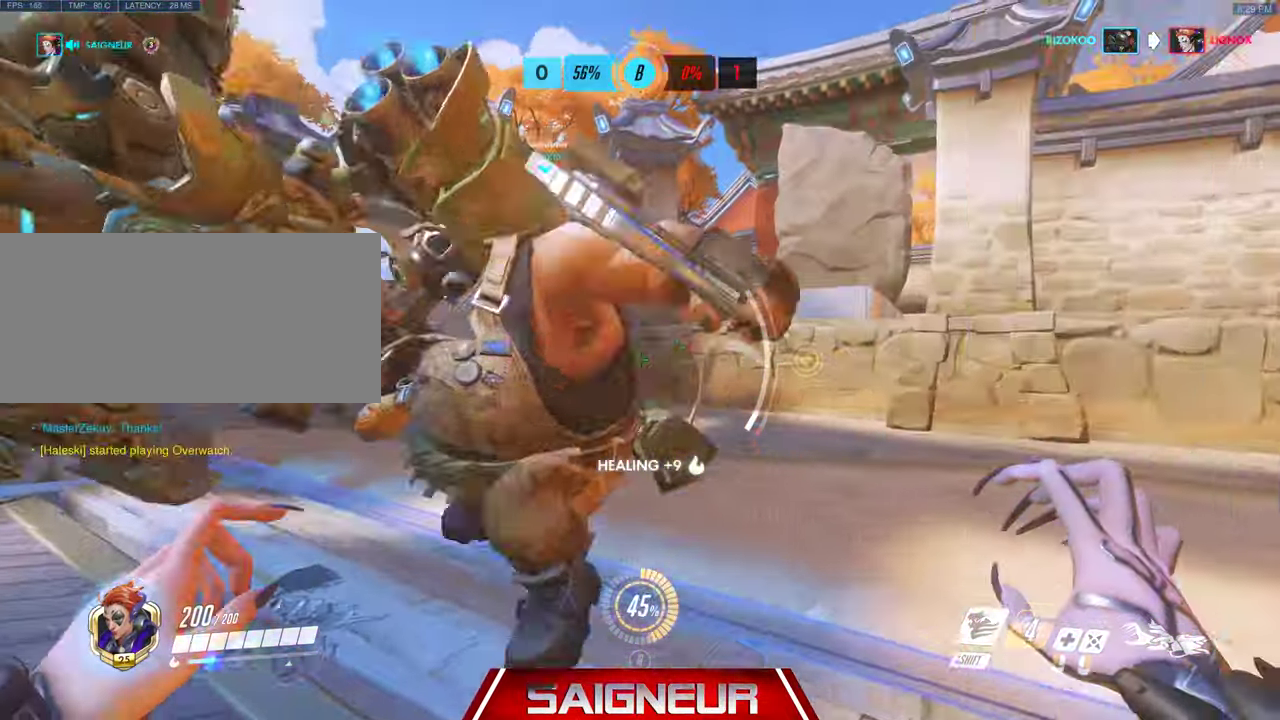
{"keys": ["a", "w"], "mouse": [], "events": [[100, "w", "up"], [266, "w", "down"]]}
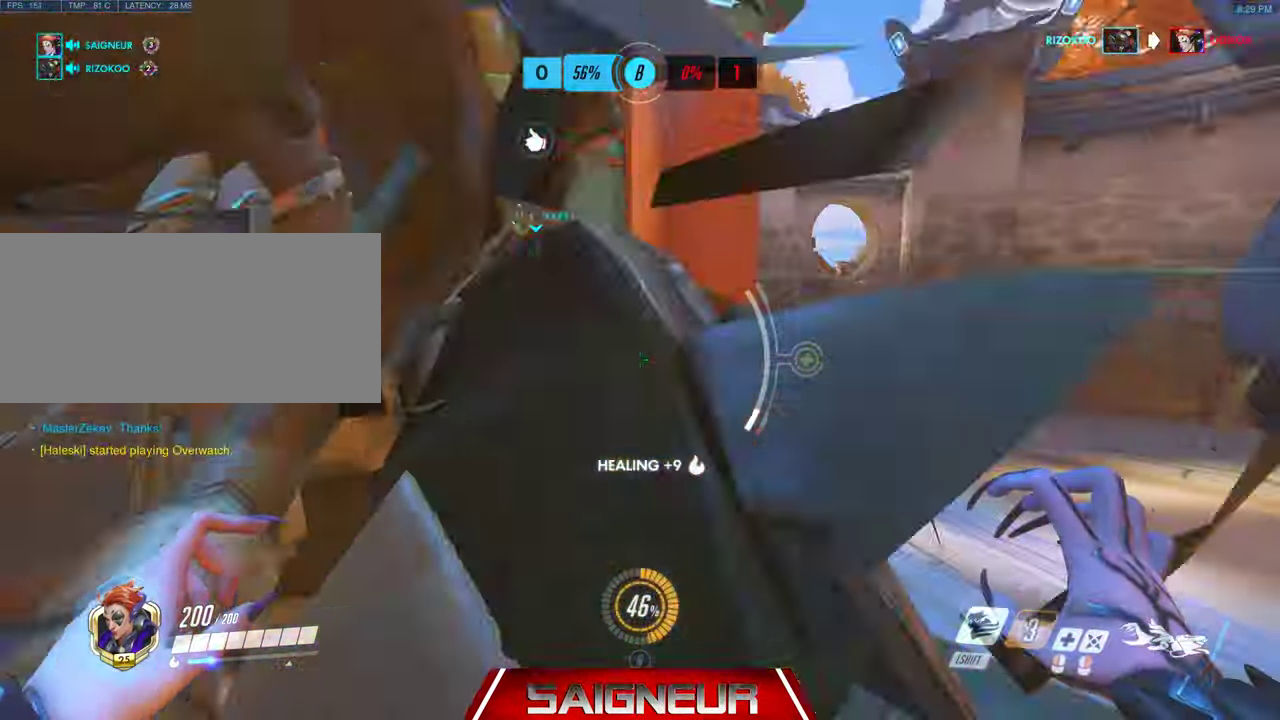
{"keys": ["a", "w"], "mouse": [], "events": [[33, "a", "up"], [533, "a", "down"]]}
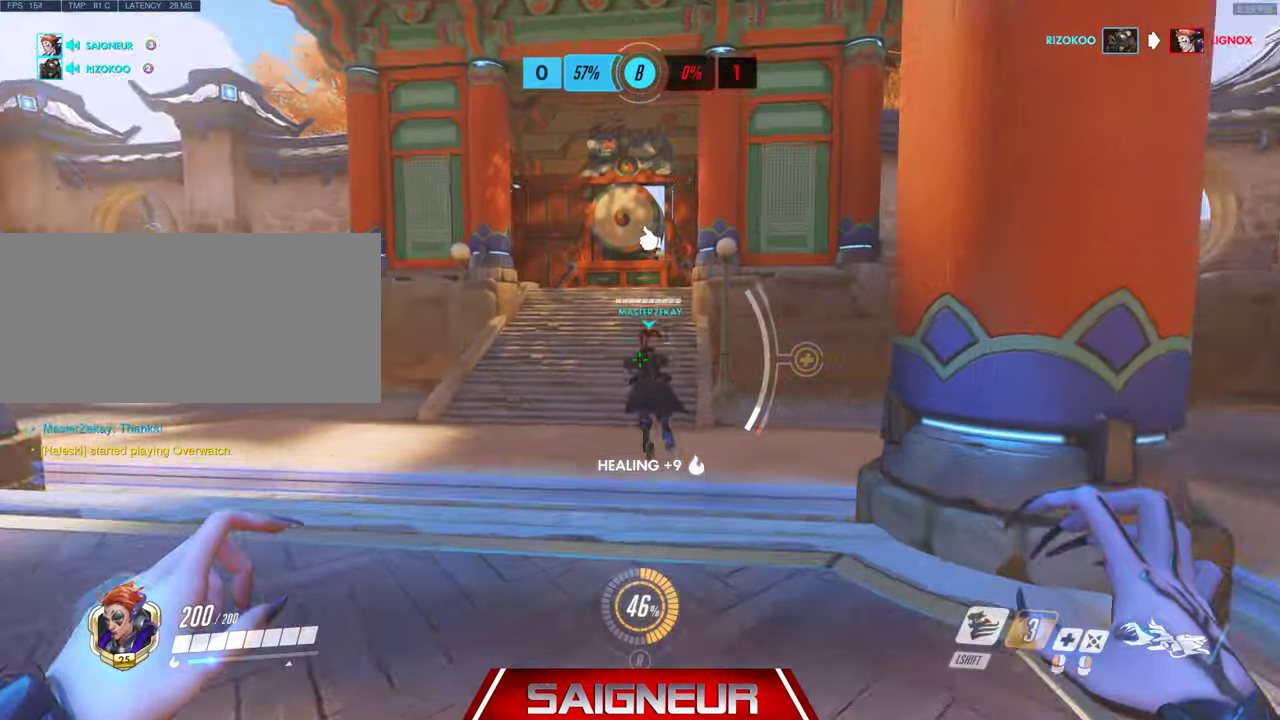
{"keys": ["a", "s"], "mouse": [], "events": [[200, "w", "up"], [433, "s", "down"]]}
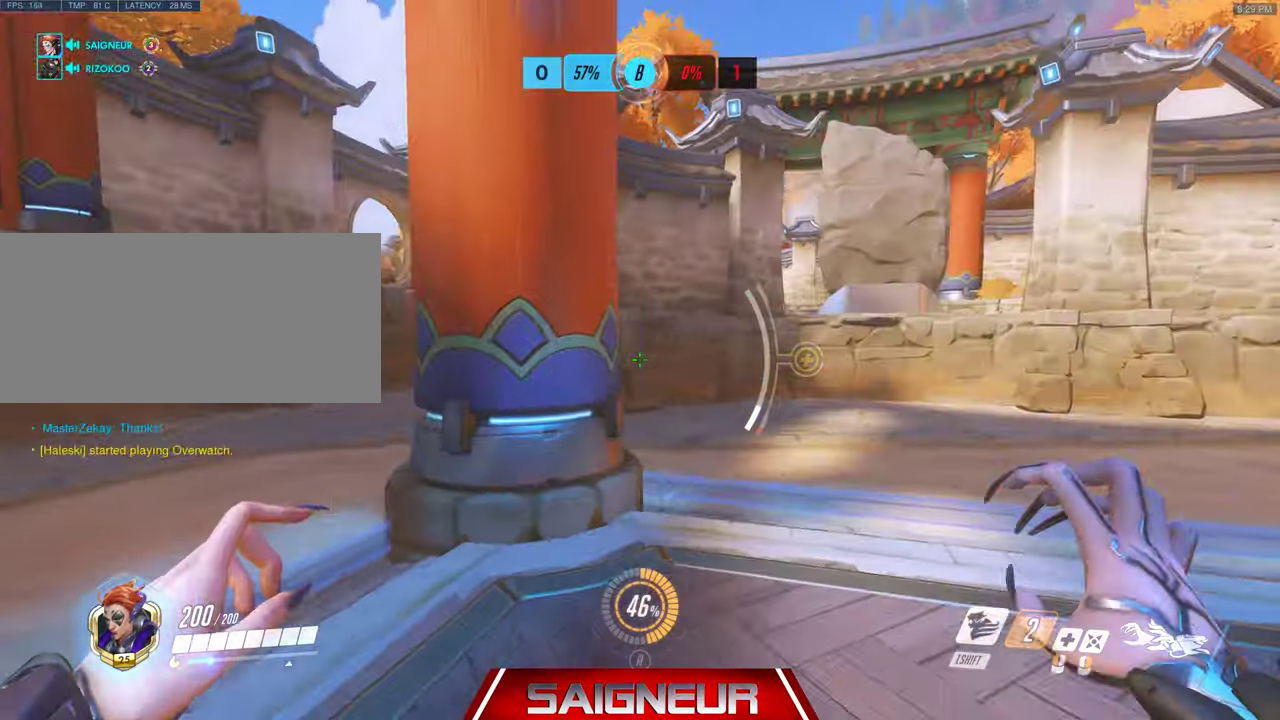
{"keys": ["d", "s"], "mouse": [], "events": [[266, "d", "down"], [300, "a", "up"]]}
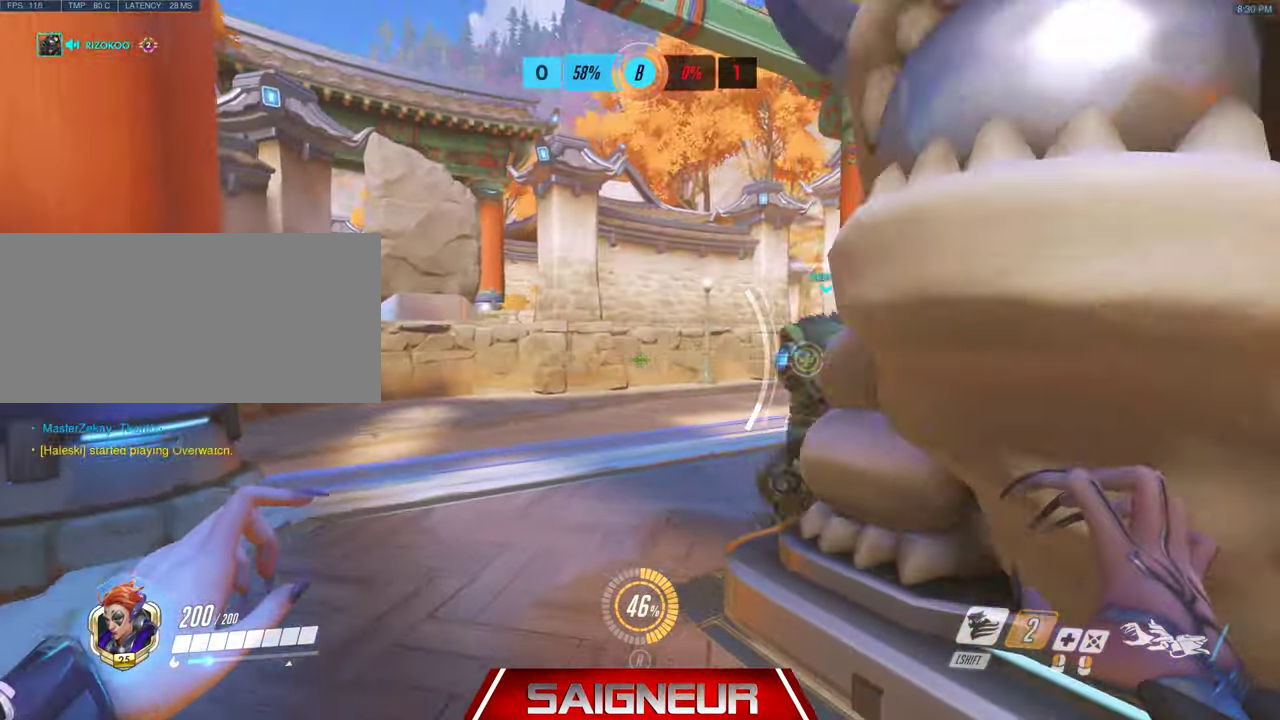
{"keys": ["d"], "mouse": [], "events": [[233, "s", "up"]]}
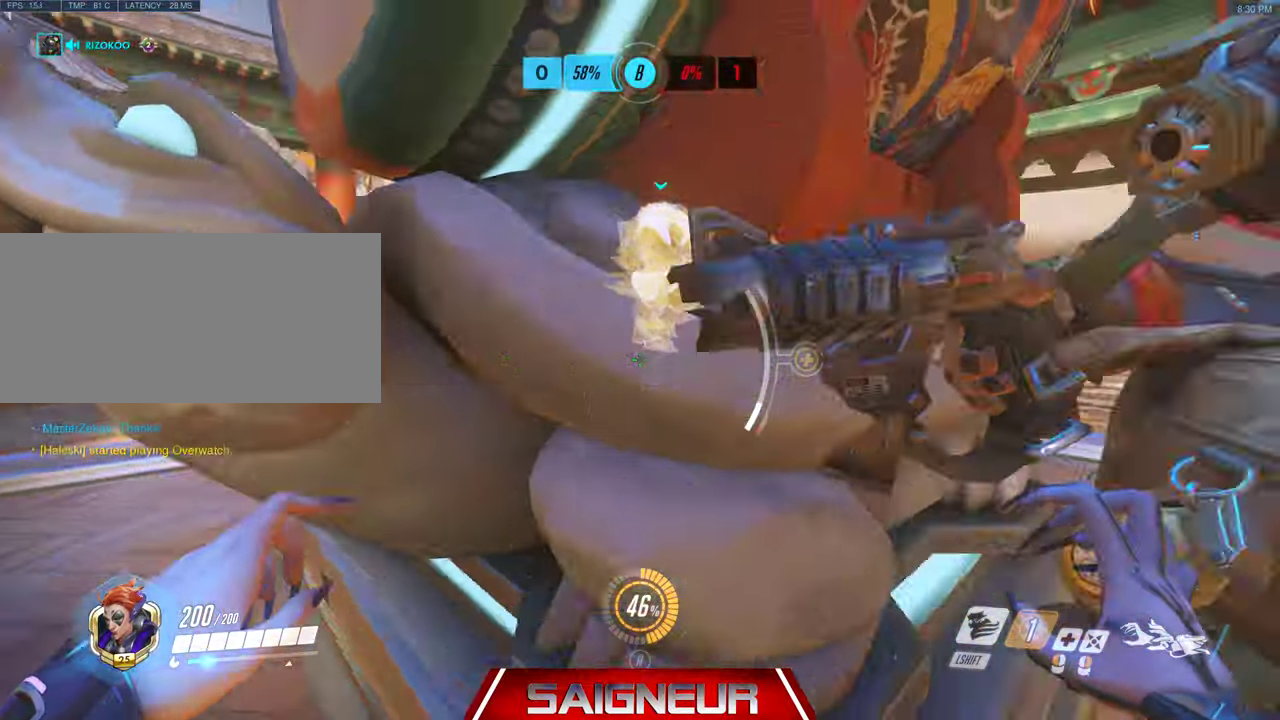
{"keys": ["d"], "mouse": [], "events": []}
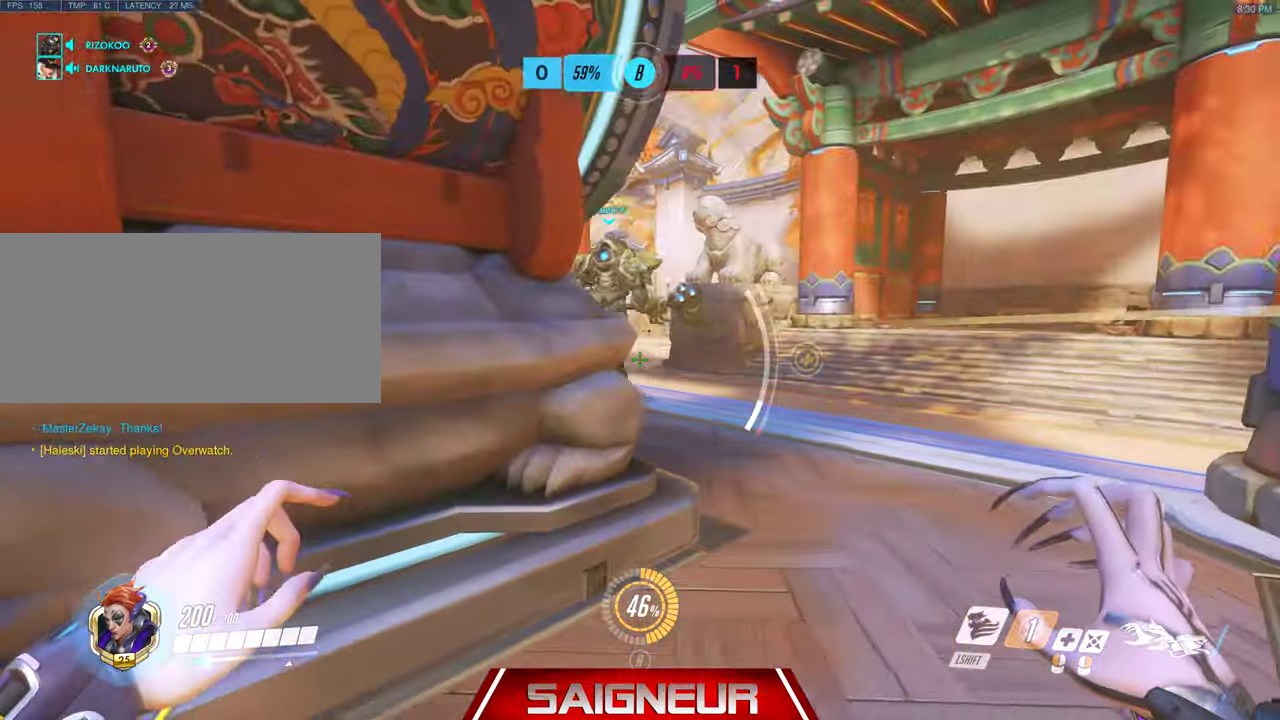
{"keys": ["a", "w"], "mouse": [], "events": [[100, "w", "down"], [400, "d", "up"], [500, "a", "down"]]}
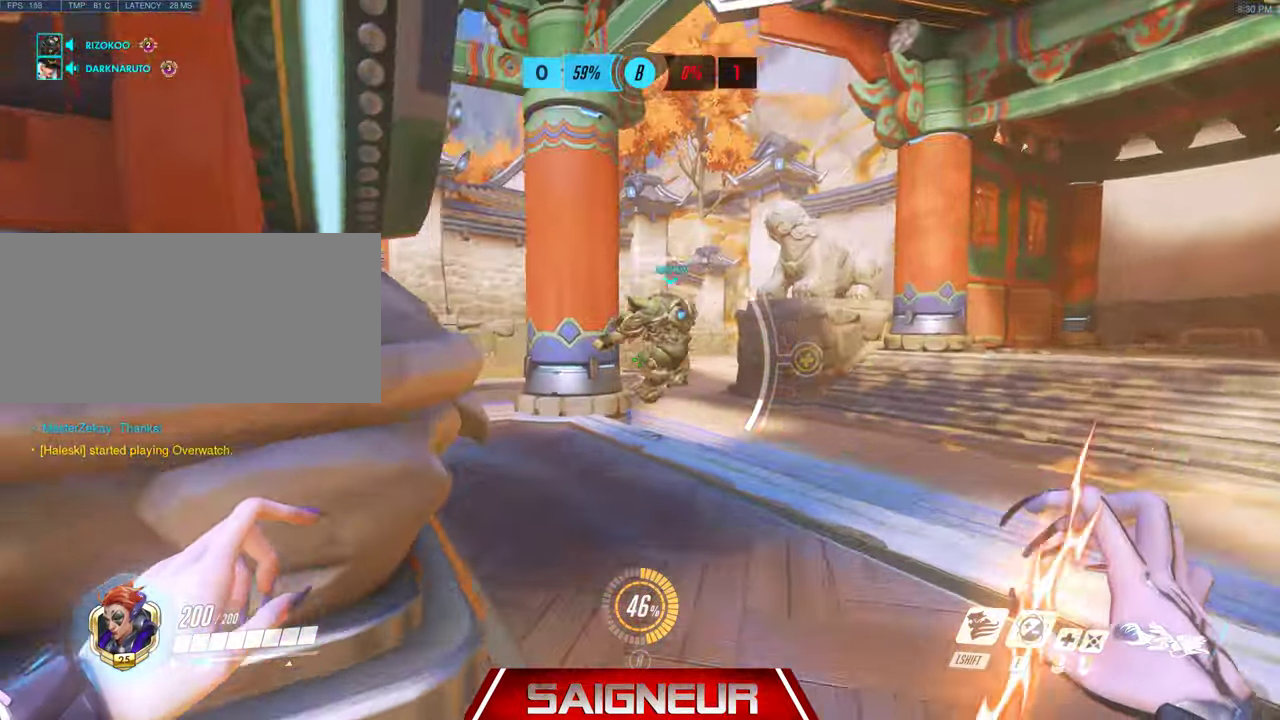
{"keys": ["a", "w"], "mouse": [], "events": [[66, "w", "up"], [233, "w", "down"]]}
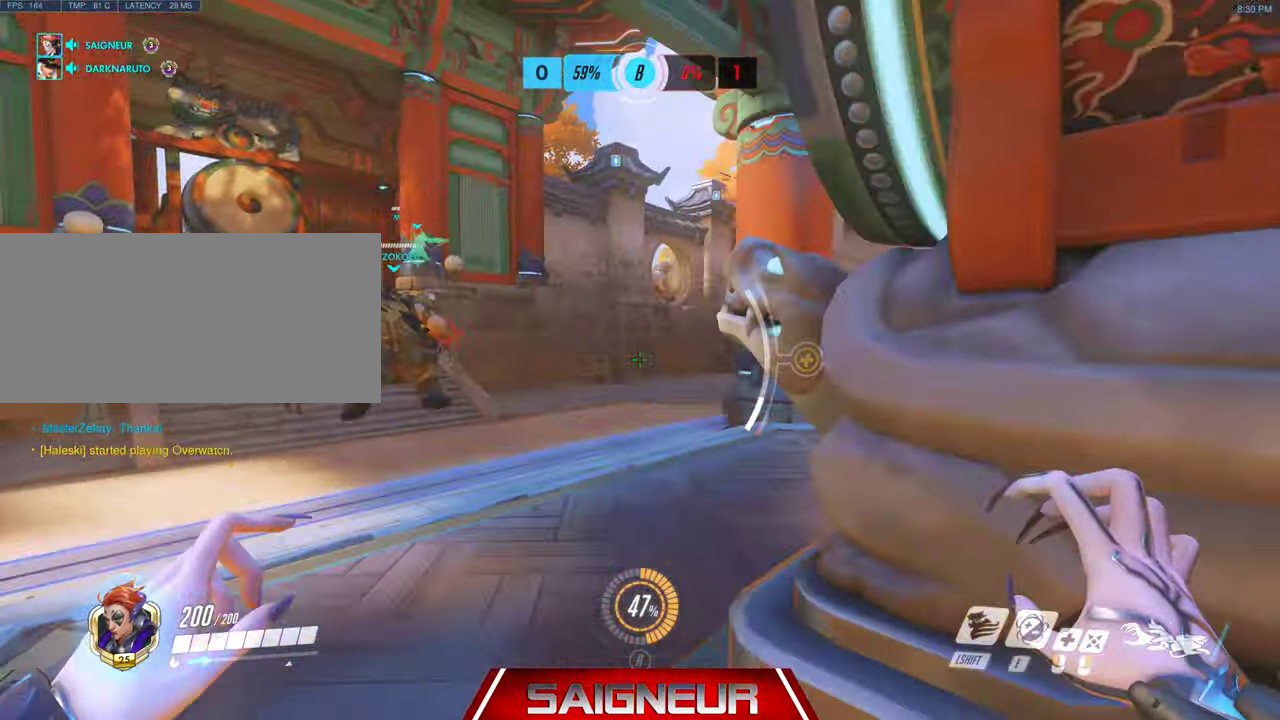
{"keys": ["a", "w"], "mouse": [], "events": []}
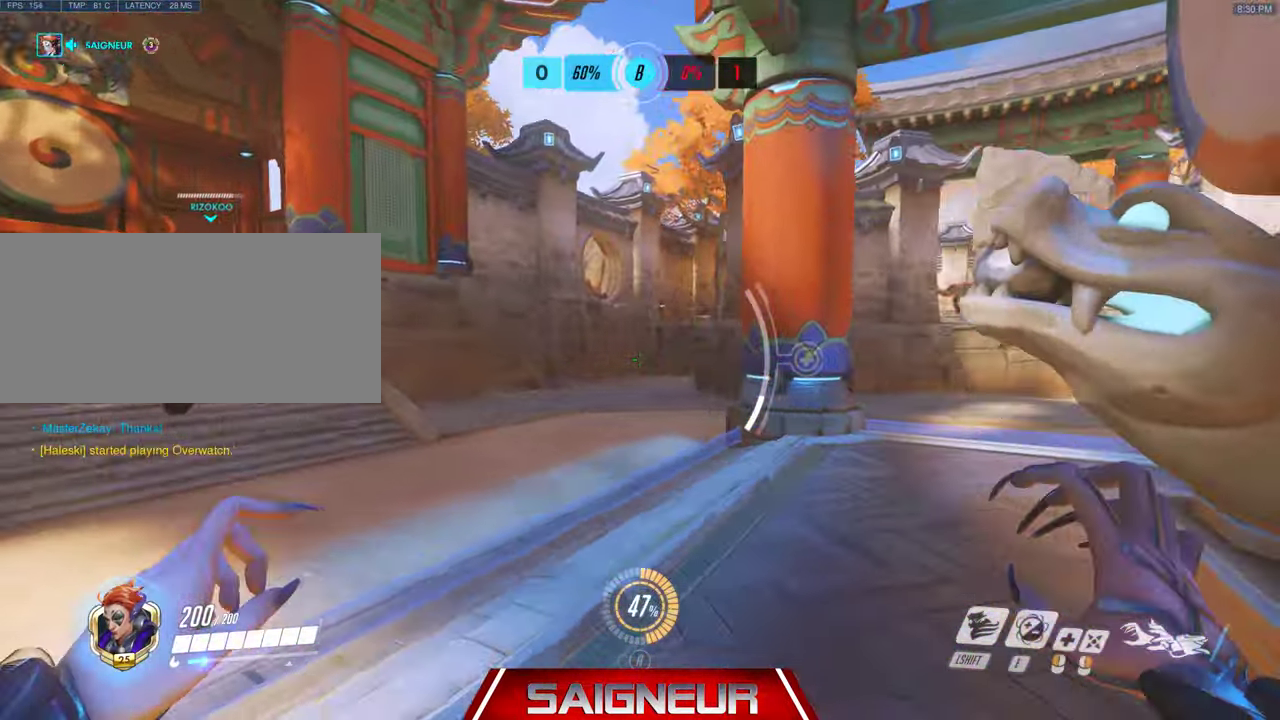
{"keys": ["a"], "mouse": [], "events": [[333, "w", "up"]]}
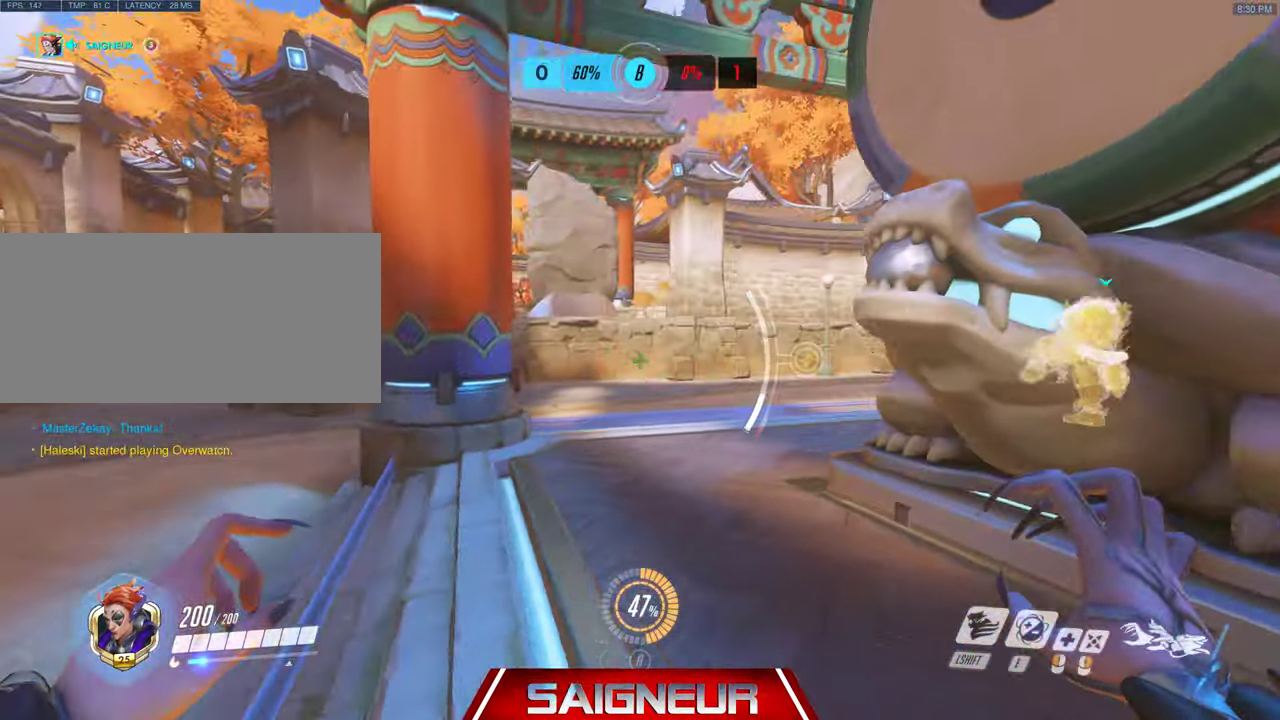
{"keys": ["a"], "mouse": [], "events": []}
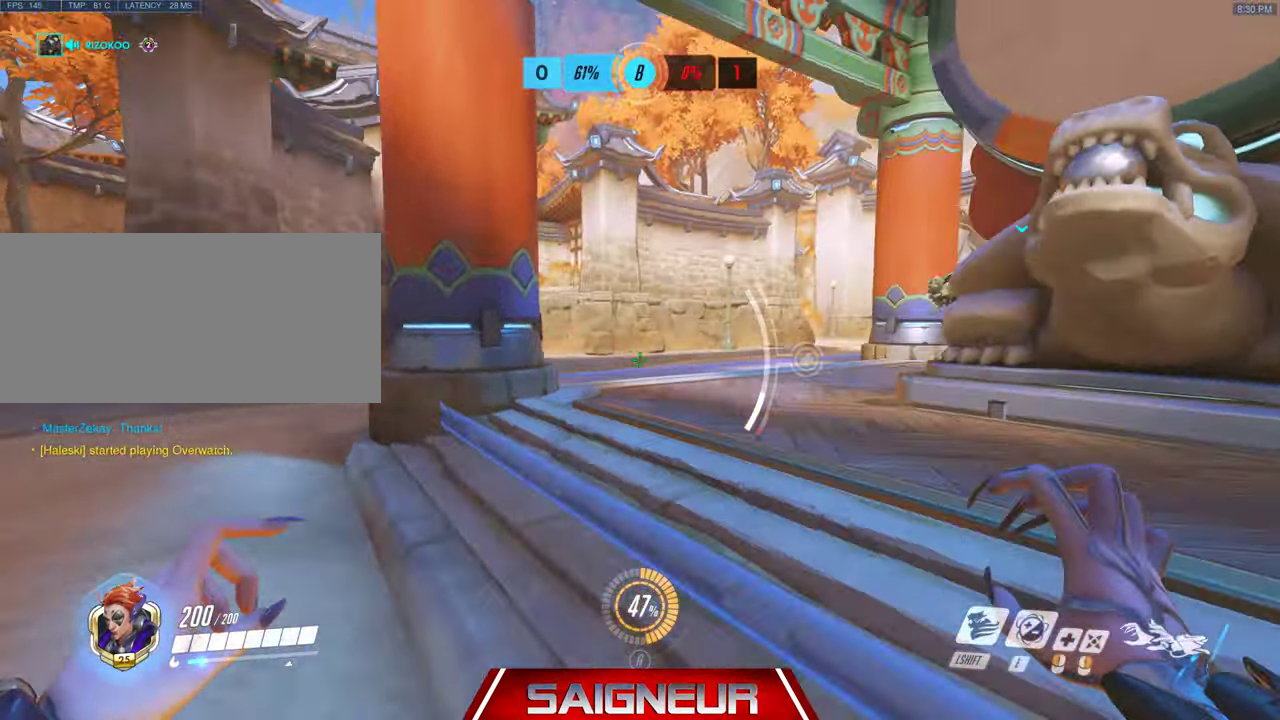
{"keys": ["a", "s"], "mouse": [], "events": [[233, "s", "down"]]}
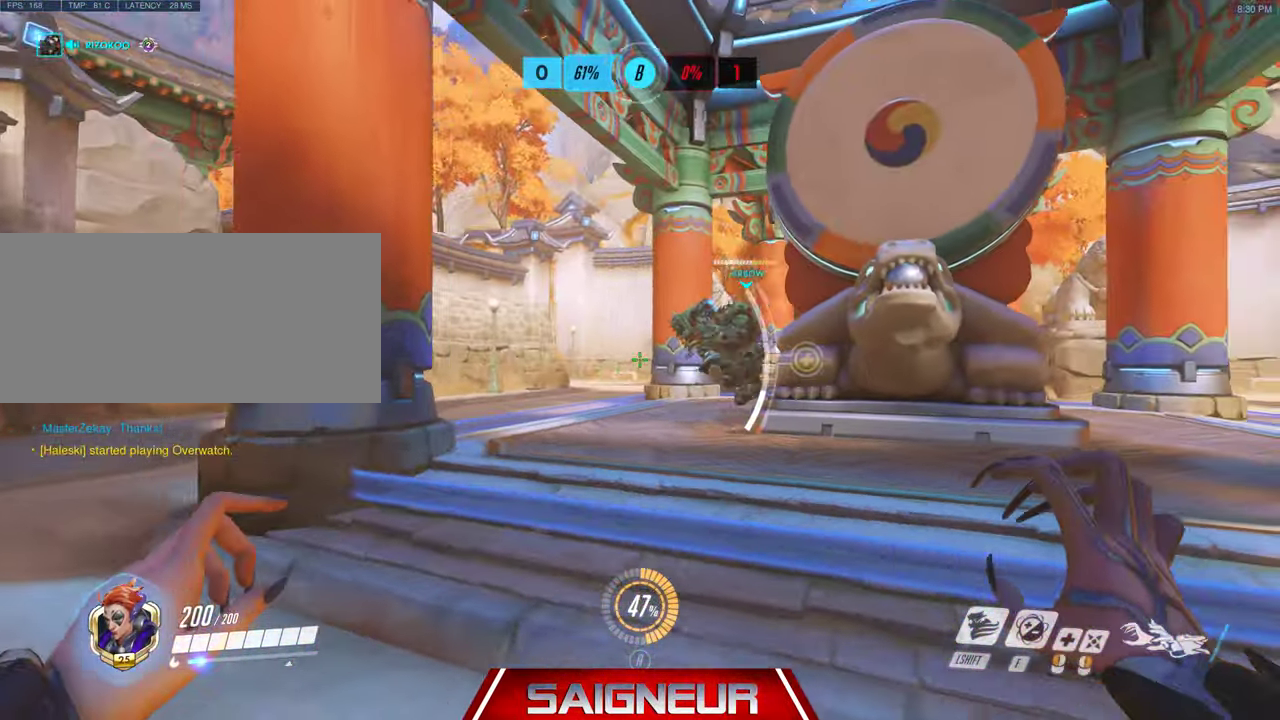
{"keys": ["a", "s"], "mouse": [], "events": [[100, "a", "up"], [434, "a", "down"]]}
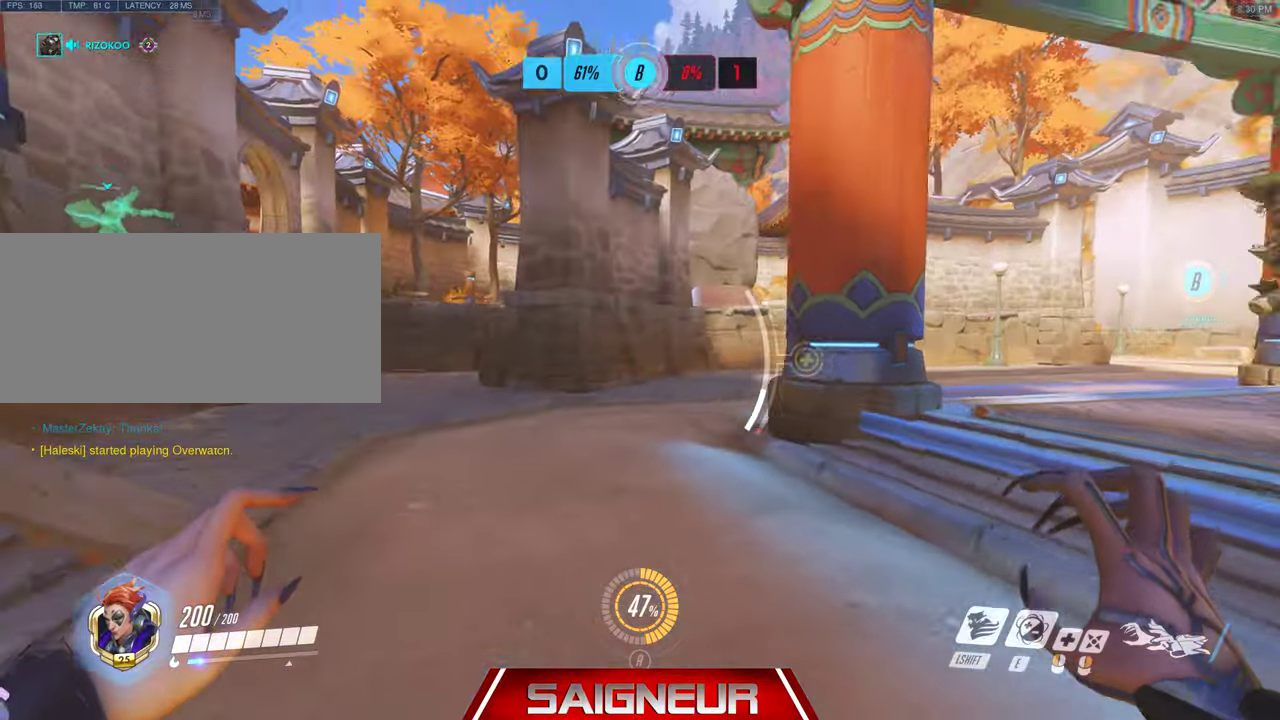
{"keys": ["a"], "mouse": [], "events": [[100, "s", "up"], [233, "w", "down"], [400, "w", "up"]]}
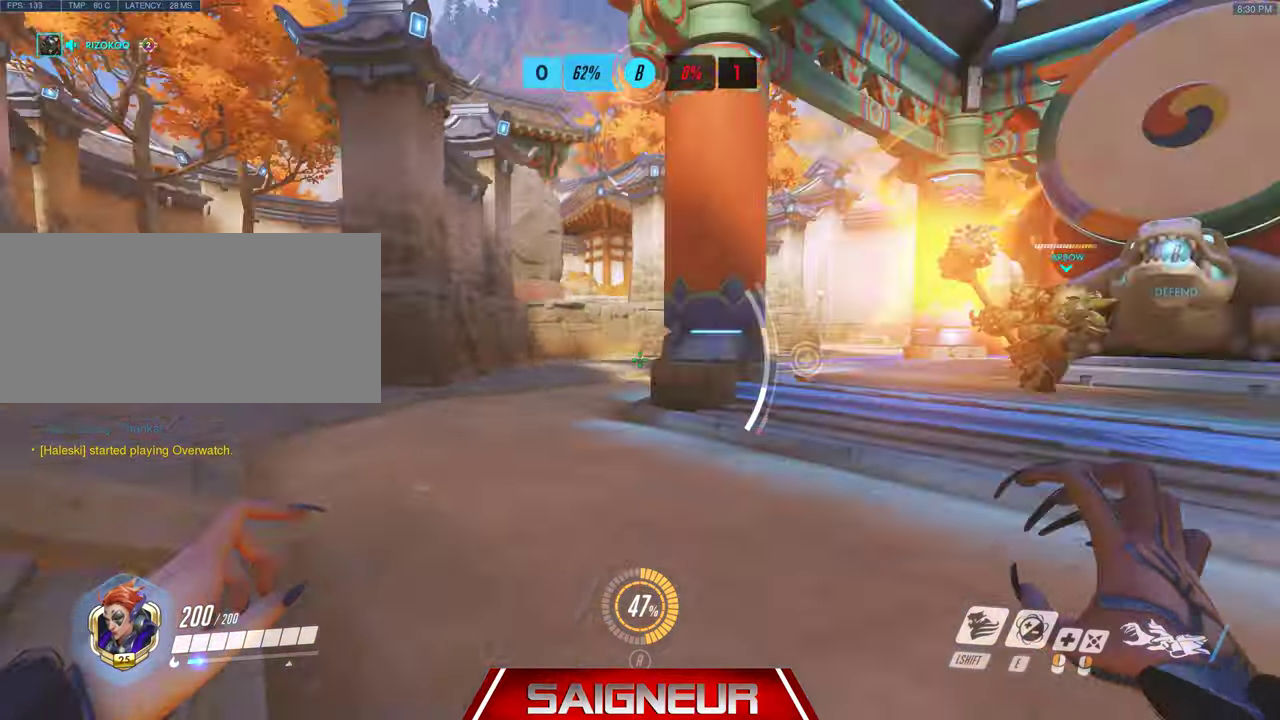
{"keys": ["a", "d", "s"], "mouse": [], "events": [[67, "s", "down"], [333, "a", "up"], [467, "a", "down"], [467, "d", "down"]]}